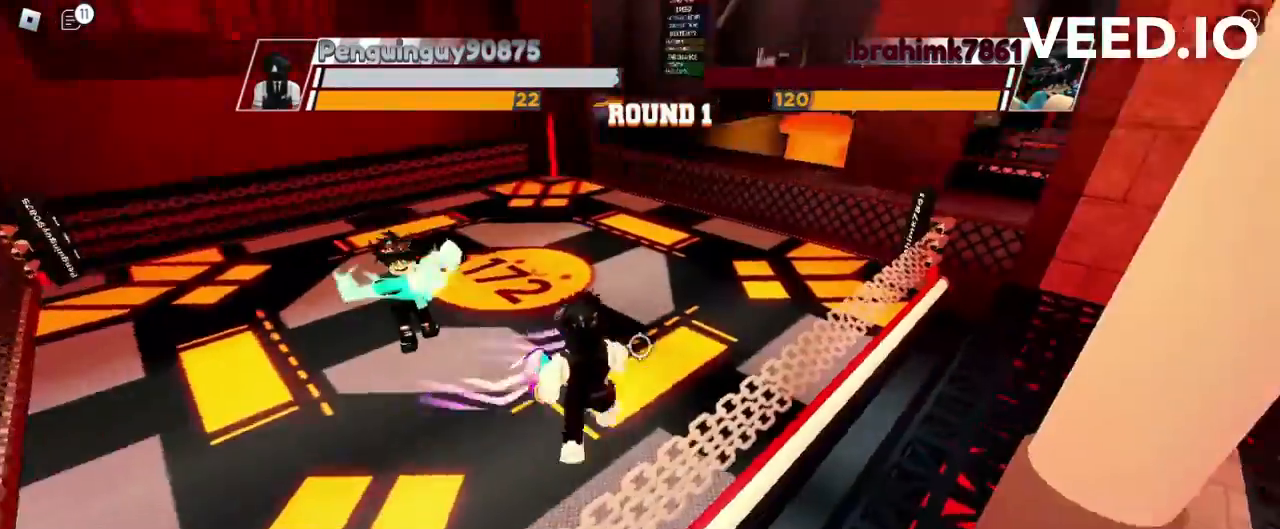
Gameplay with keyboard and mouse; each line is a JSON object with the keys and mouse buttons held at the frame after it. "events" lists presses ("down") and releases ("up") of "c", "ctrl", "e", "f", "r", "space", "x" and "mouse_left" between this image and that frame as [ms after this image, input, new state], when the widget could be followed in between. "mouse_left" = the "left" button of the "mouse" list. No other keys are recorded. Mouse movement is not recorded.
{"keys": [], "mouse": [], "events": []}
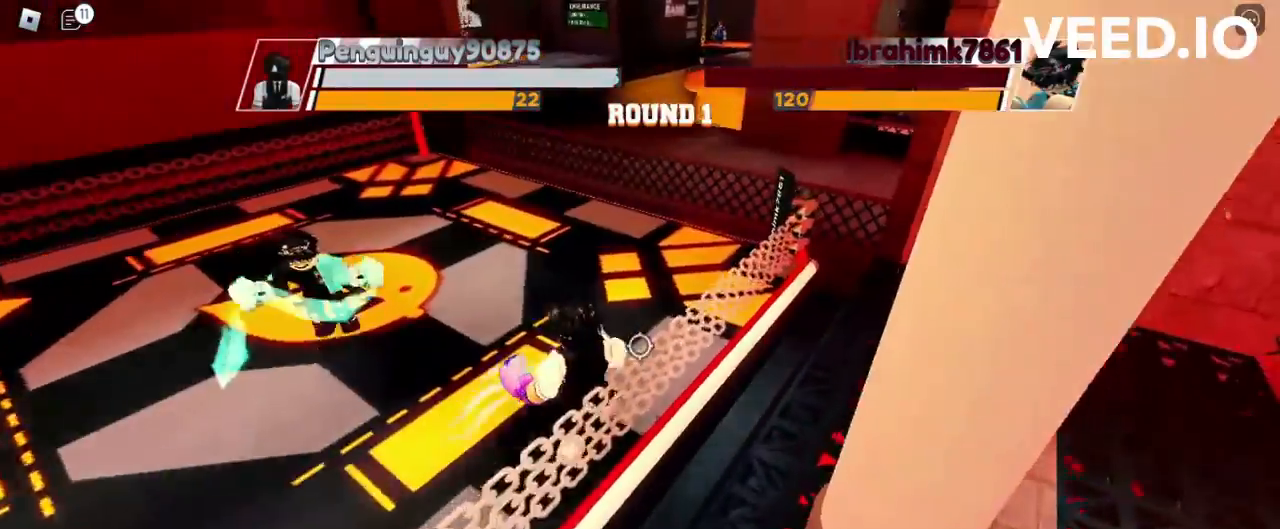
{"keys": [], "mouse": [], "events": []}
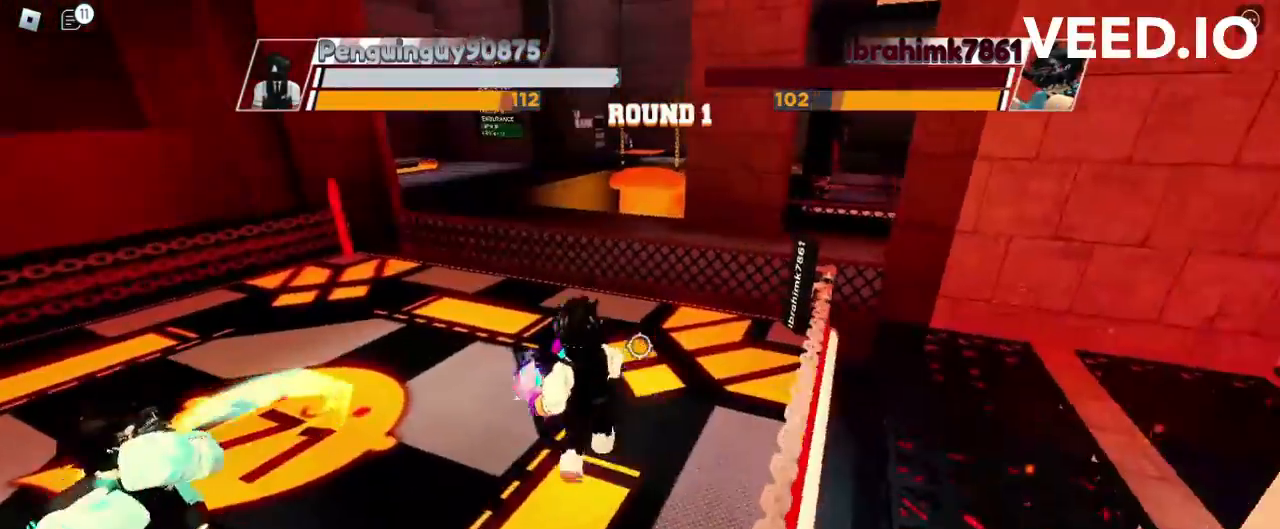
{"keys": [], "mouse": ["left"], "events": [[133, "mouse_left", "down"]]}
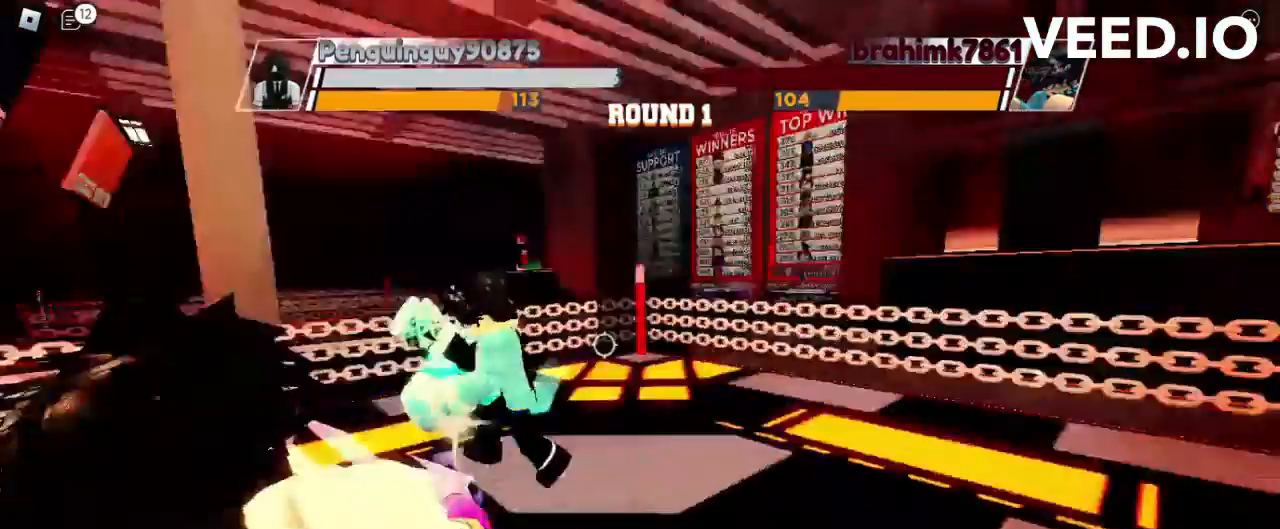
{"keys": [], "mouse": [], "events": [[167, "c", "down"], [167, "mouse_left", "up"], [300, "c", "up"]]}
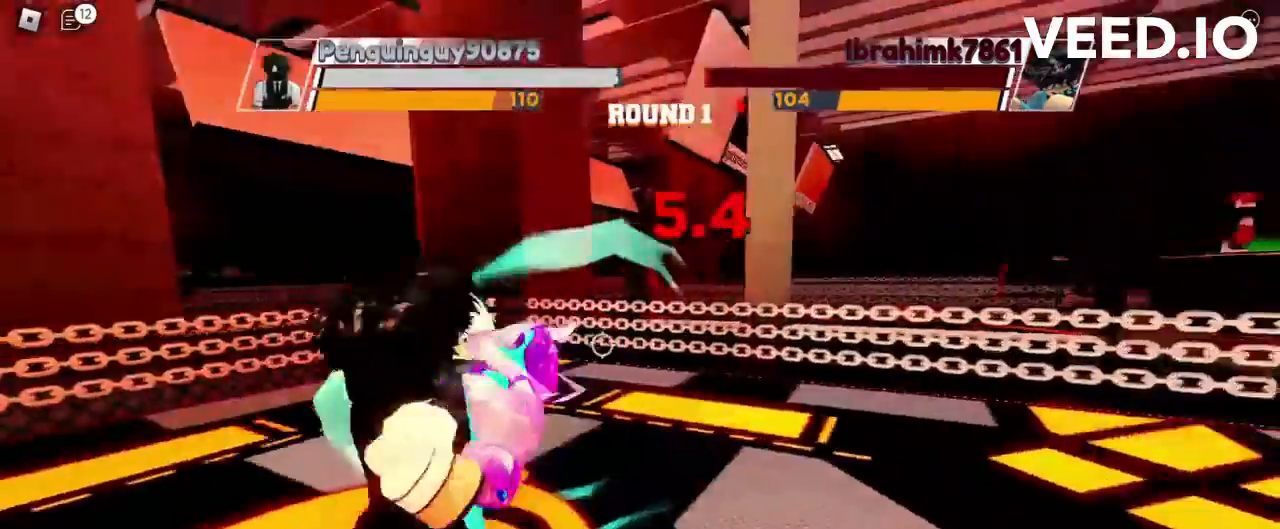
{"keys": [], "mouse": [], "events": [[67, "c", "down"], [233, "c", "up"]]}
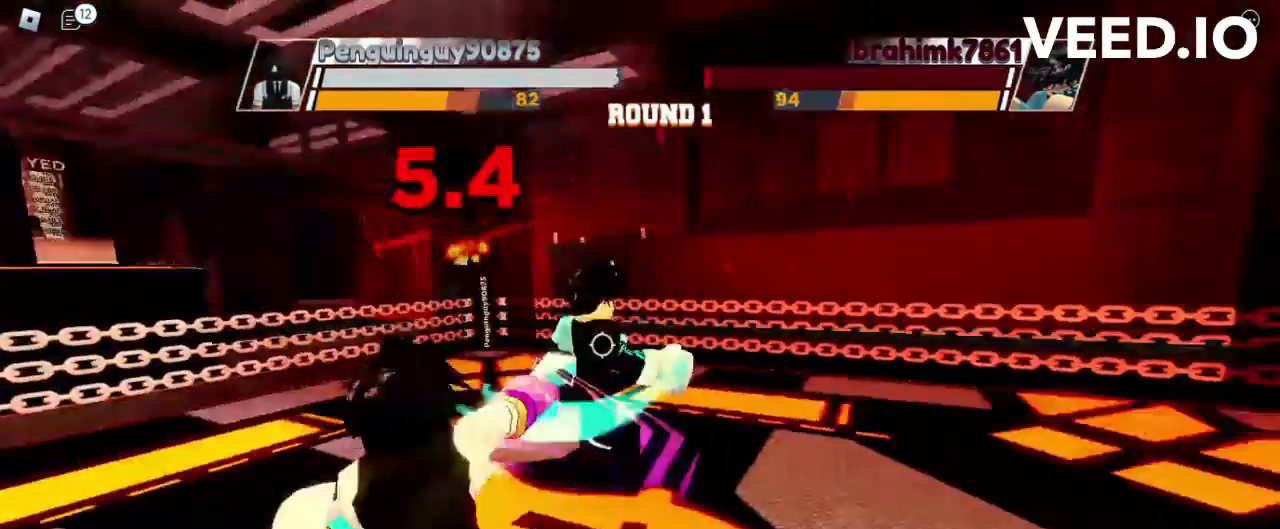
{"keys": [], "mouse": [], "events": []}
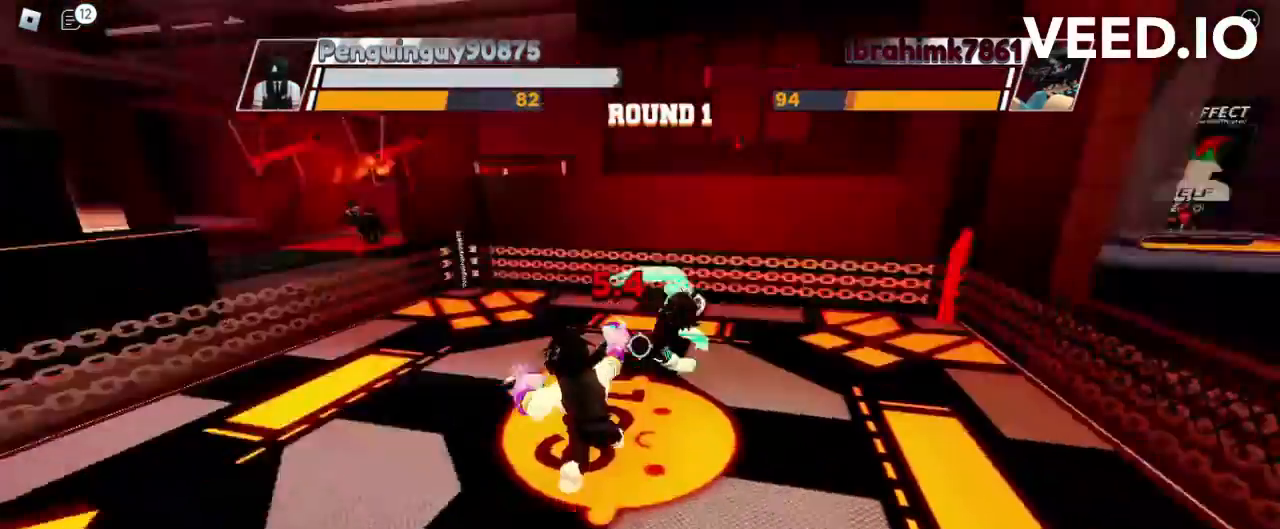
{"keys": [], "mouse": [], "events": []}
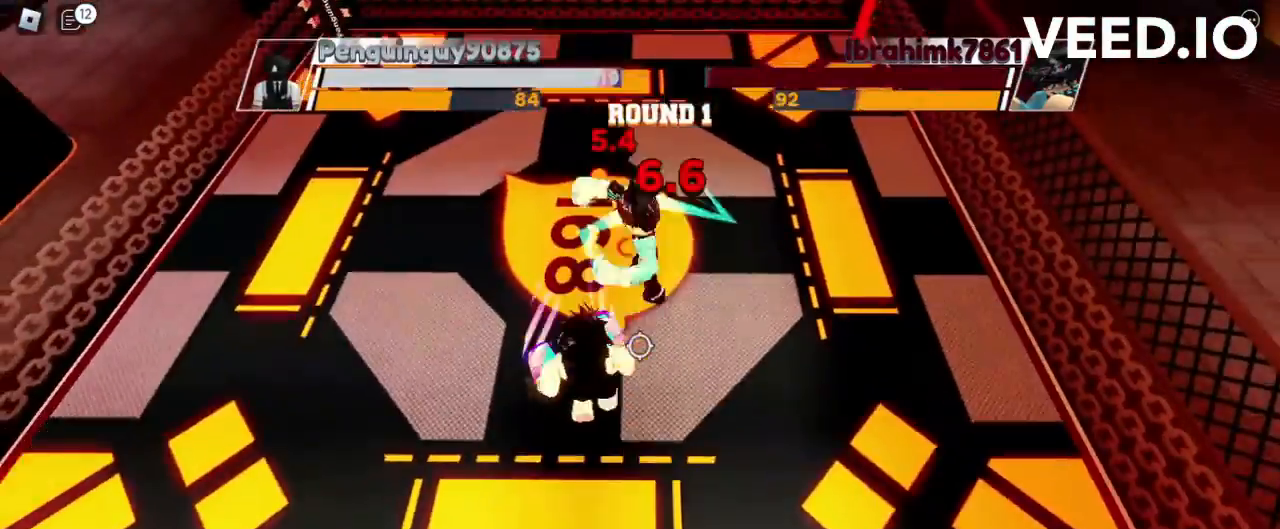
{"keys": [], "mouse": [], "events": []}
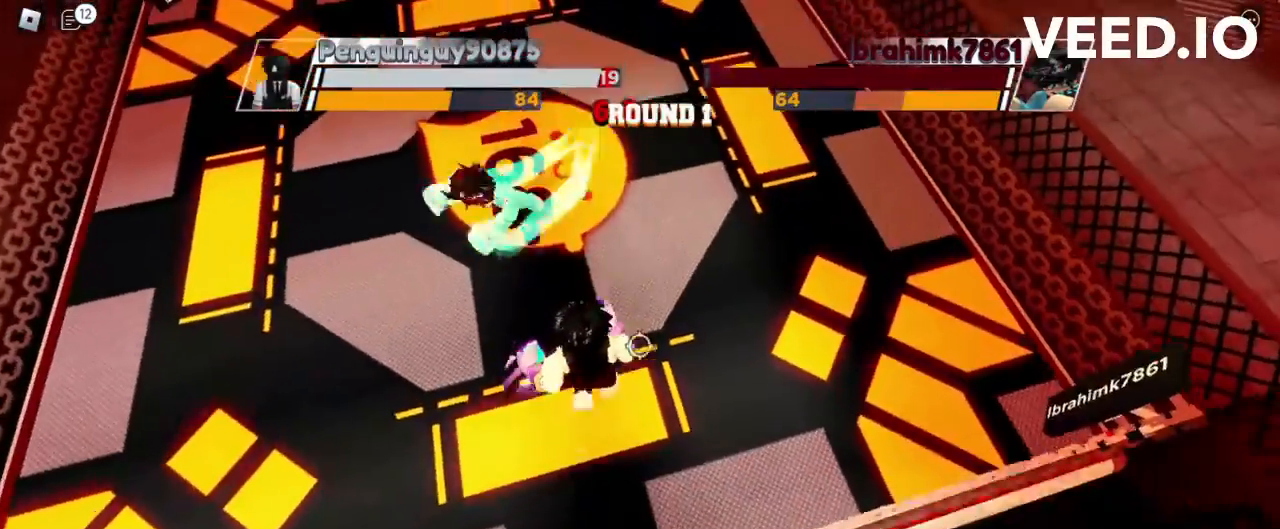
{"keys": [], "mouse": [], "events": []}
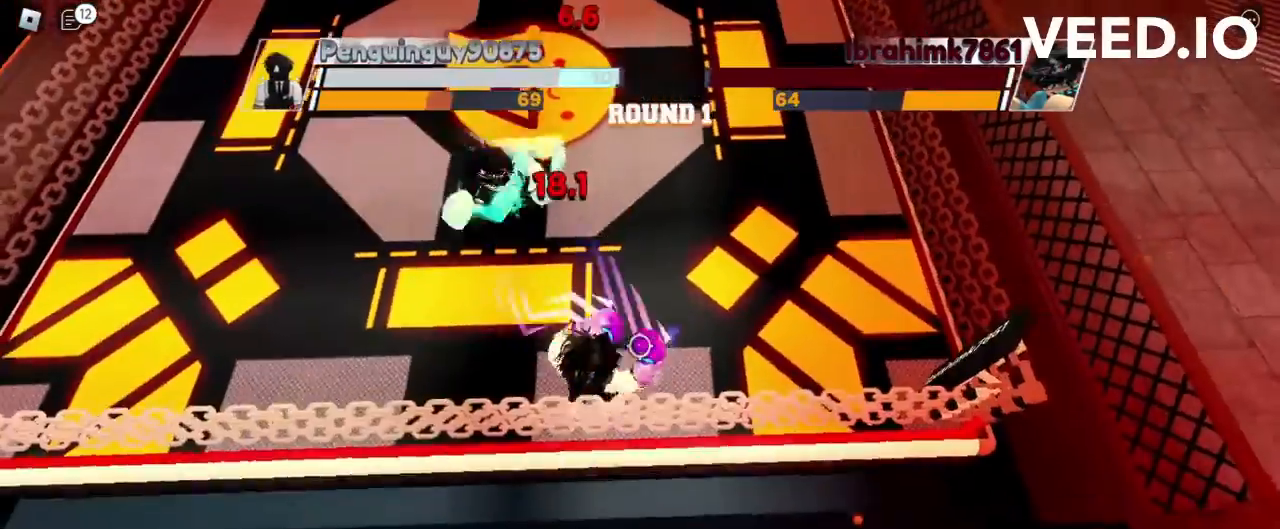
{"keys": [], "mouse": [], "events": []}
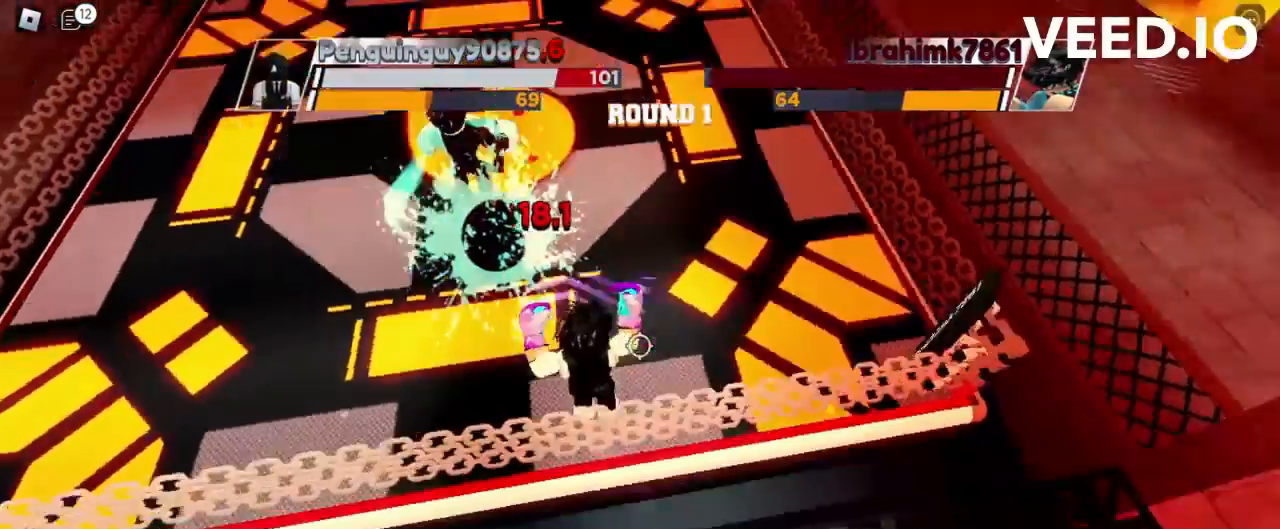
{"keys": ["space"], "mouse": [], "events": [[367, "space", "down"]]}
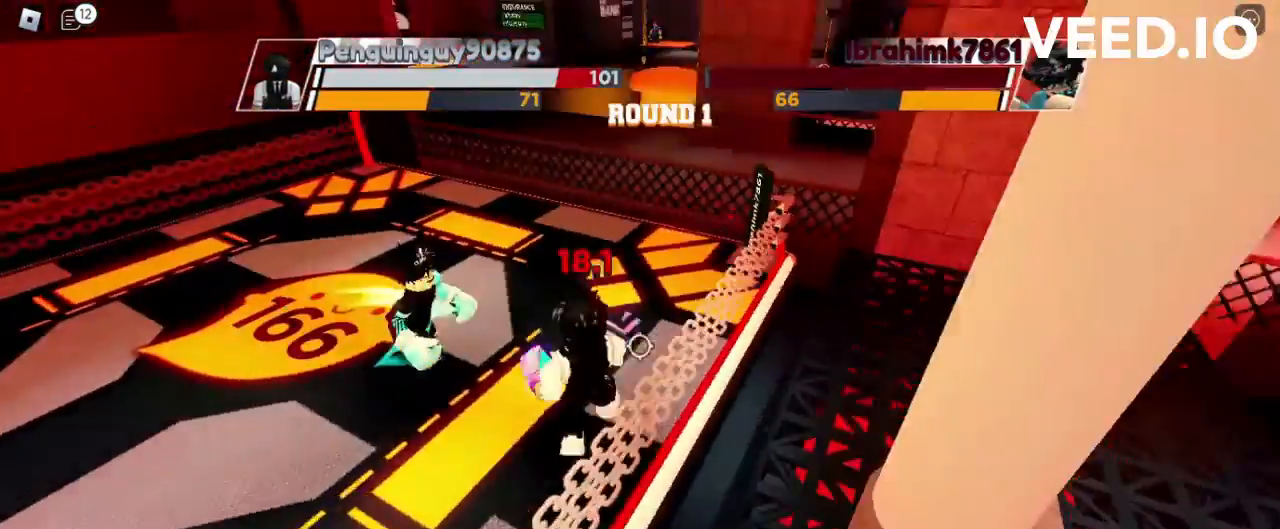
{"keys": ["space"], "mouse": [], "events": []}
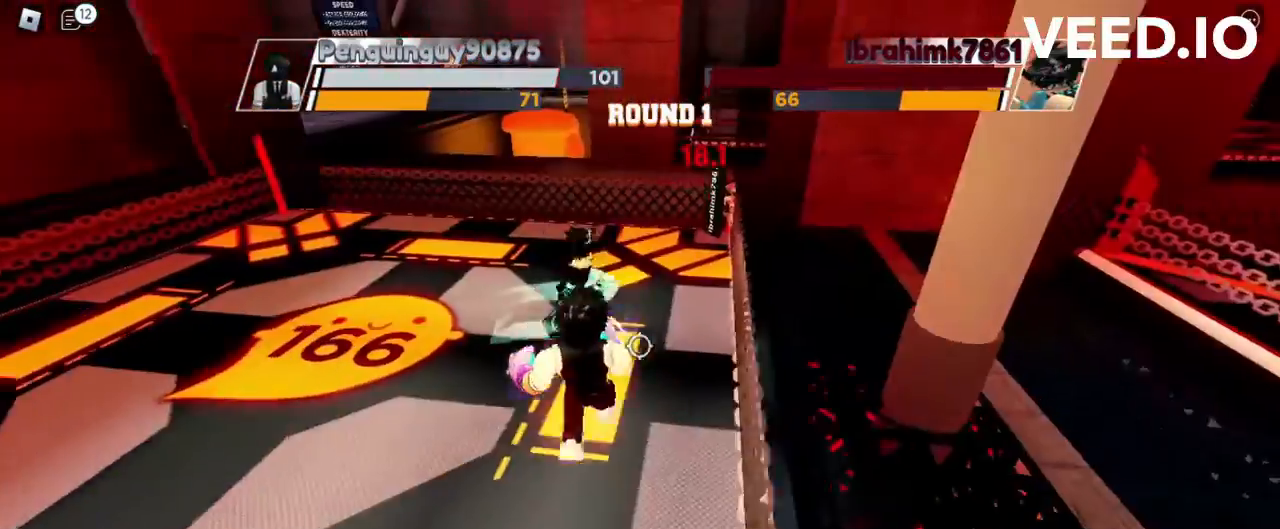
{"keys": [], "mouse": [], "events": [[200, "r", "down"], [300, "r", "up"], [467, "space", "up"]]}
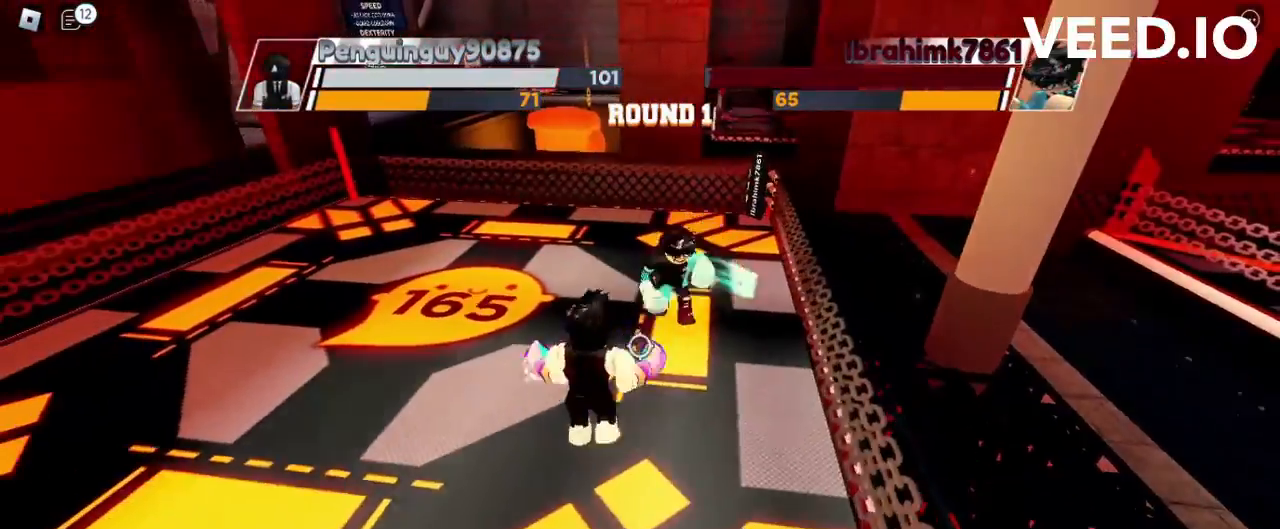
{"keys": [], "mouse": [], "events": []}
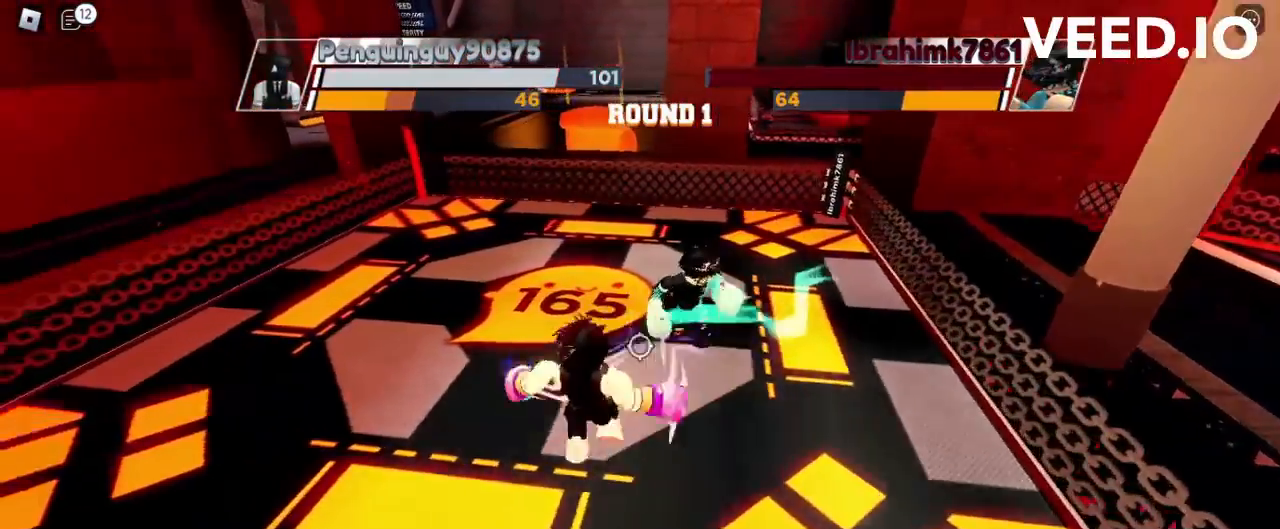
{"keys": [], "mouse": [], "events": []}
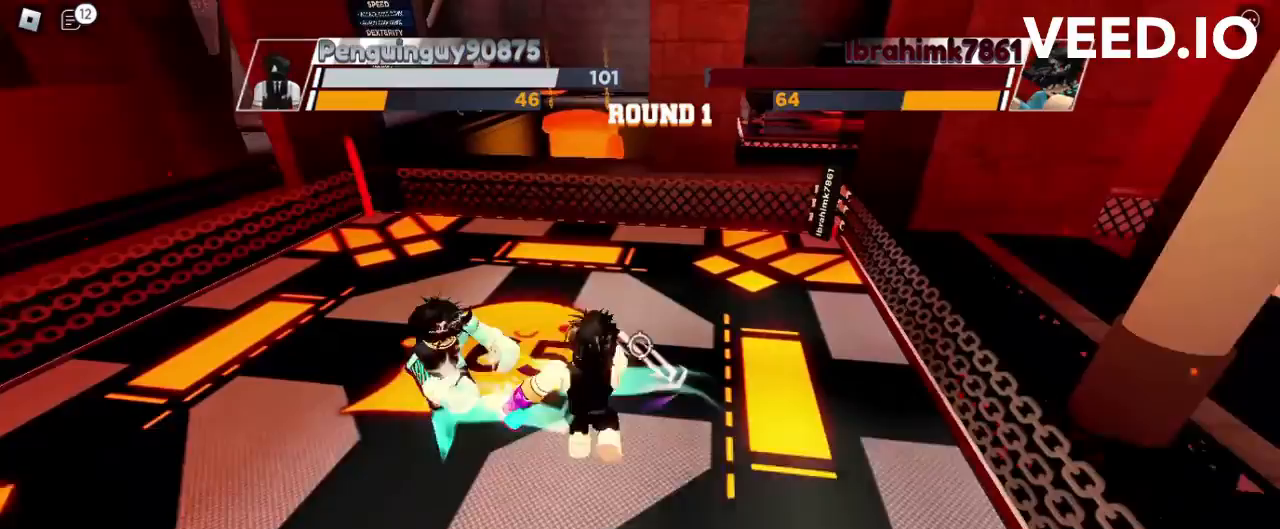
{"keys": [], "mouse": [], "events": []}
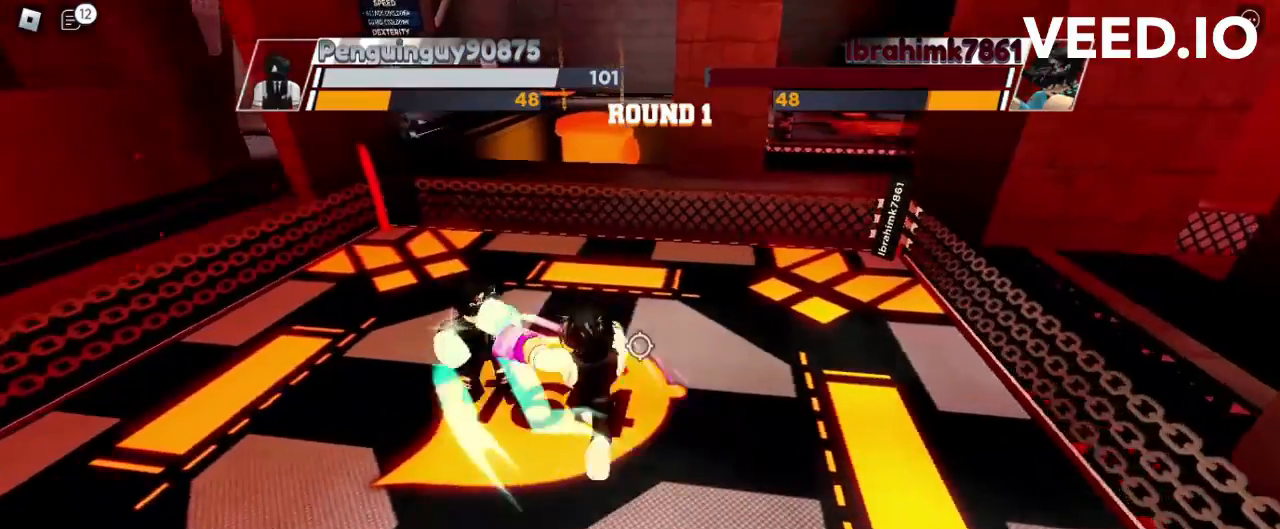
{"keys": [], "mouse": [], "events": []}
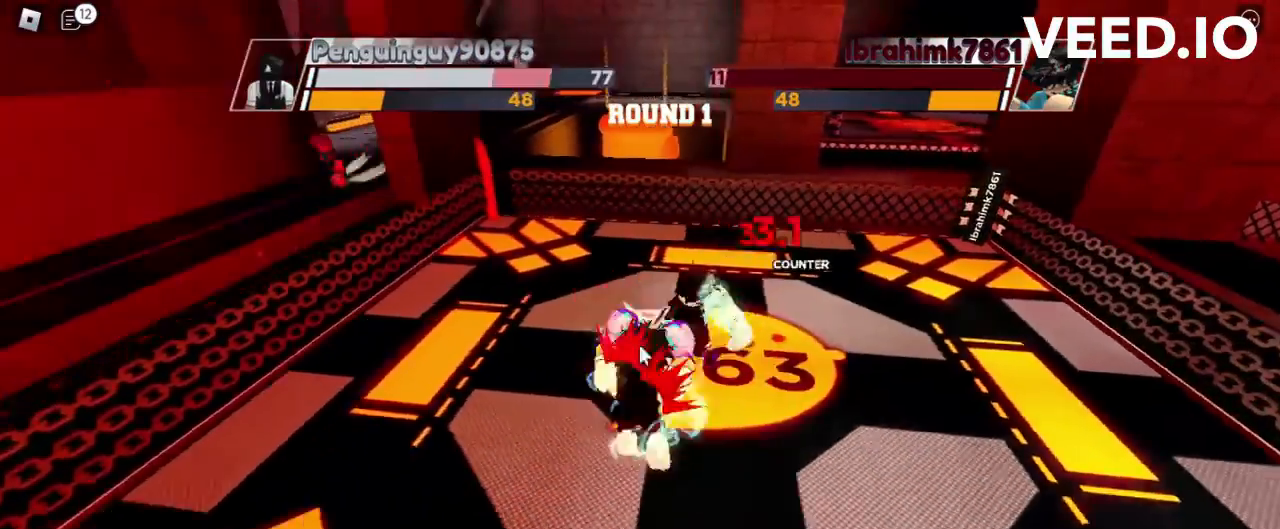
{"keys": [], "mouse": [], "events": []}
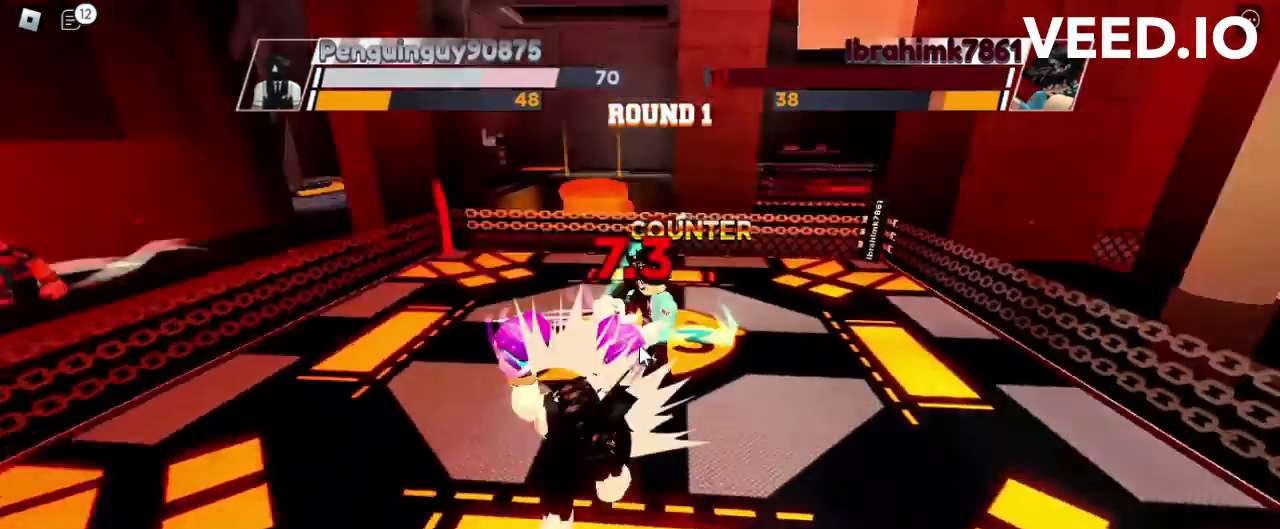
{"keys": [], "mouse": [], "events": []}
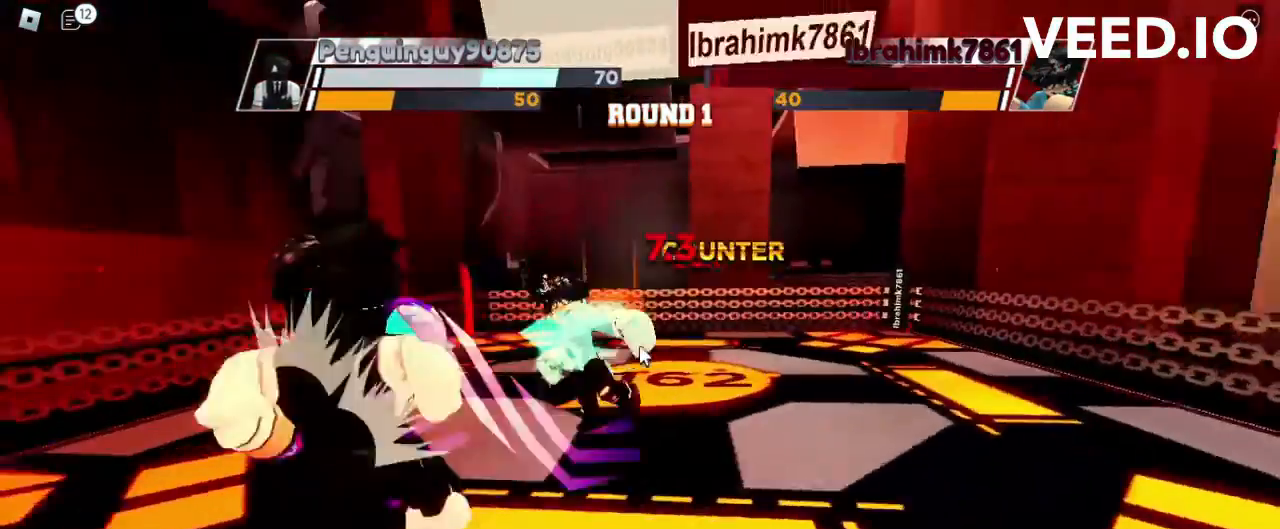
{"keys": ["space"], "mouse": [], "events": [[367, "space", "down"]]}
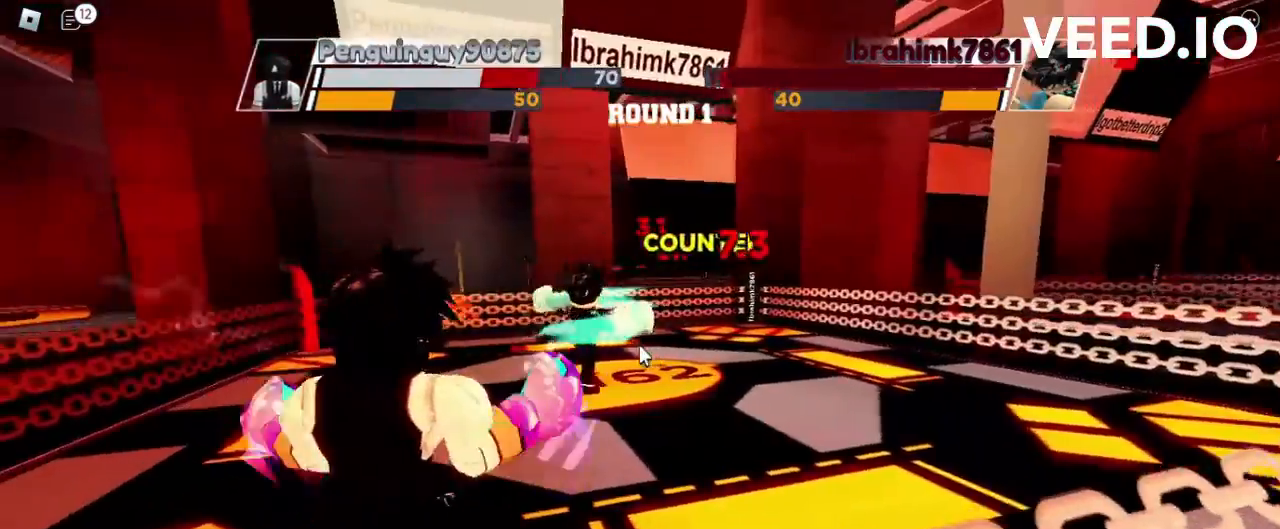
{"keys": [], "mouse": [], "events": [[33, "space", "up"]]}